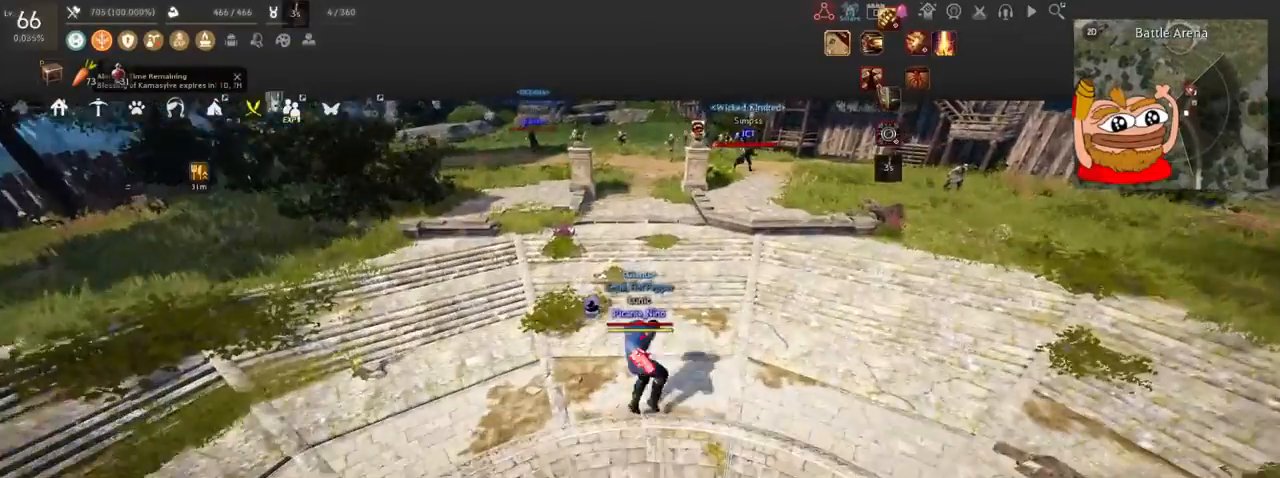
Gameplay with keyboard and mouse; each line is a JSON object with the keys and mouse buttons held at the frame after it. "events" lists presses ("down") and releases ("up") of "a", "c", "d", "e", "f", "q", "s", "shift", "space", "tab", "w", "x", "z", "mouse_left" and "mouse_right" between this image and that frame as [ms after this image, input, new state], when the widget could be followed in between. "mouse_left", "mouse_right" = the "left", "right" buttons of the "mouse" list. No other keys are recorded. Mouse movement is not recorded.
{"keys": [], "mouse": [], "events": [[217, "mouse_right", "up"], [250, "w", "up"]]}
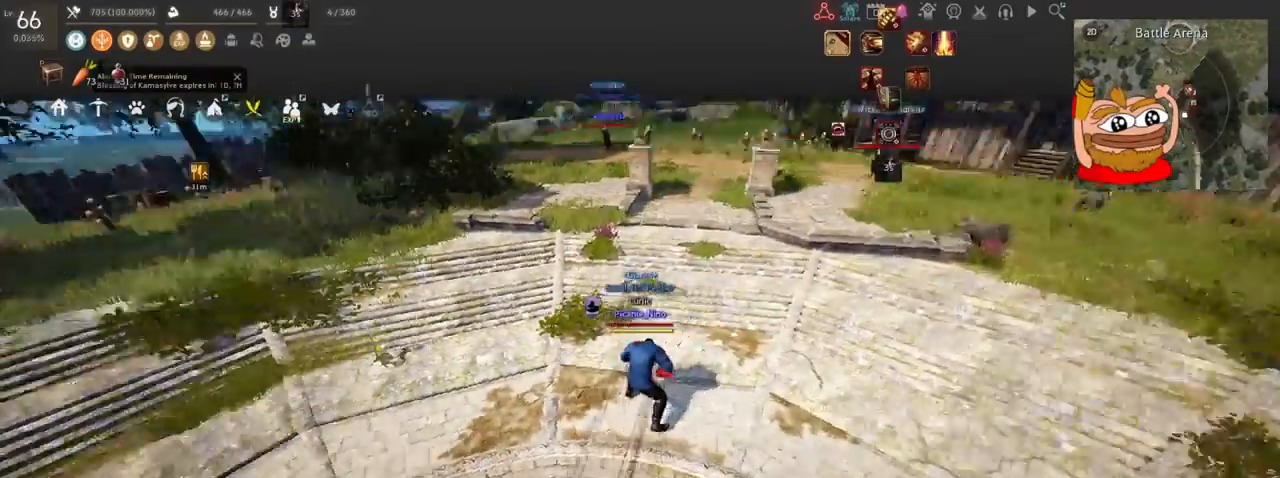
{"keys": ["a"], "mouse": [], "events": [[334, "a", "down"]]}
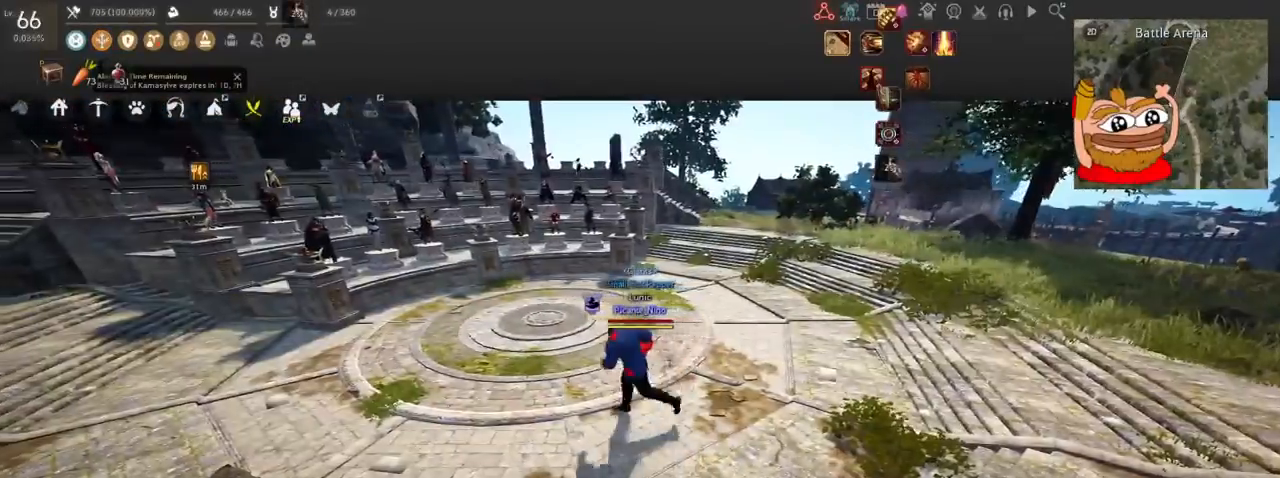
{"keys": [], "mouse": [], "events": [[450, "a", "up"]]}
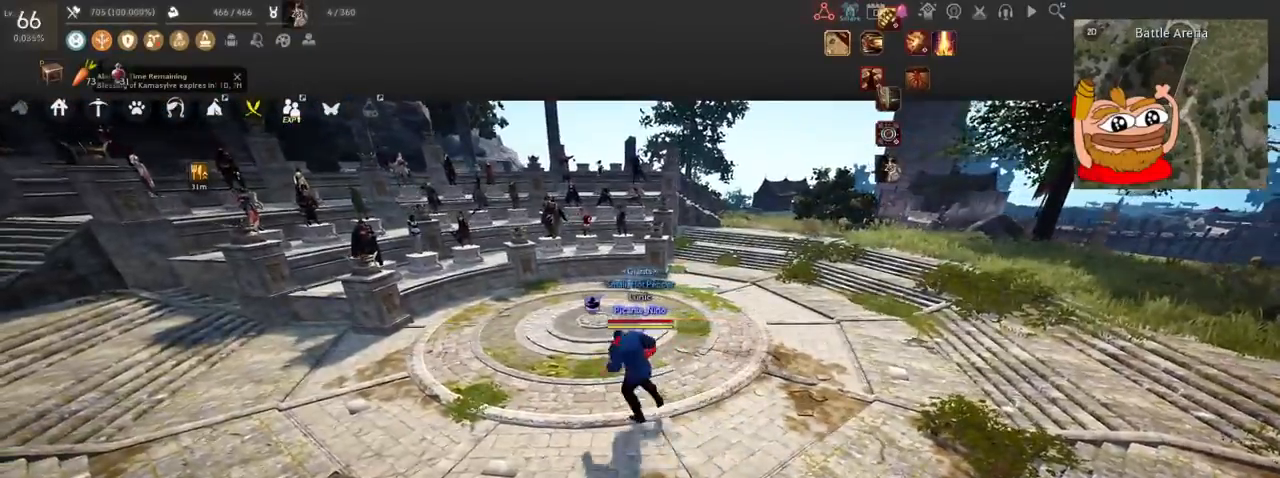
{"keys": [], "mouse": [], "events": [[17, "w", "down"], [117, "mouse_right", "down"], [384, "w", "up"], [467, "mouse_right", "up"]]}
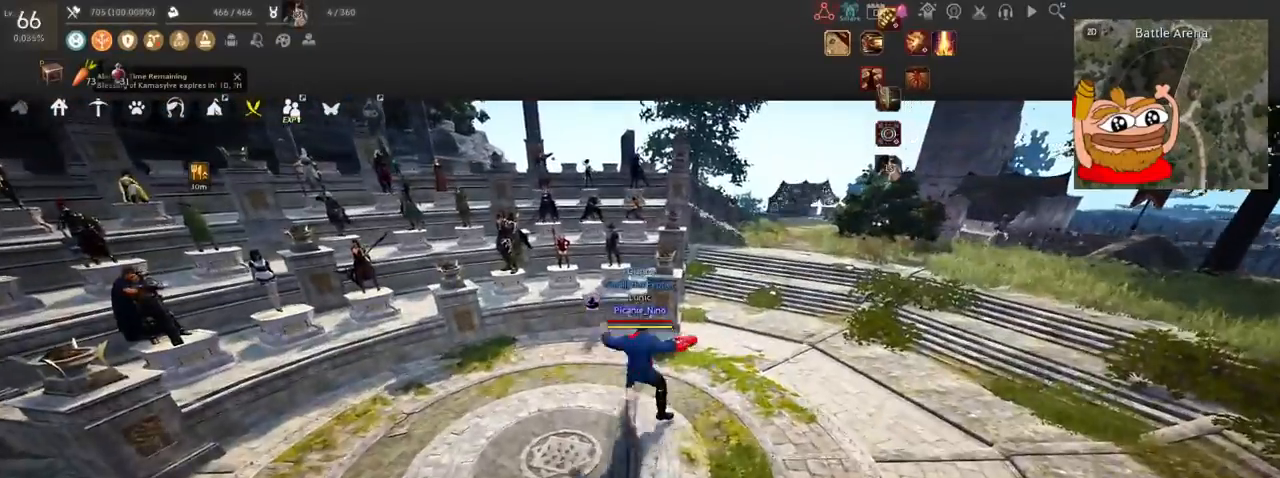
{"keys": [], "mouse": ["left"], "events": [[450, "mouse_left", "down"]]}
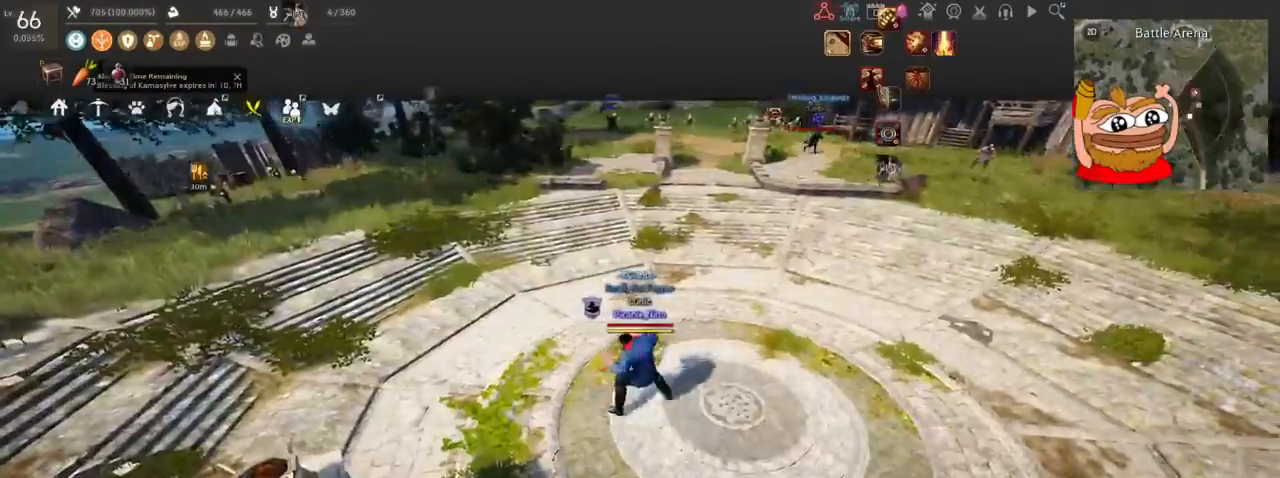
{"keys": ["d"], "mouse": ["left"], "events": [[501, "d", "down"]]}
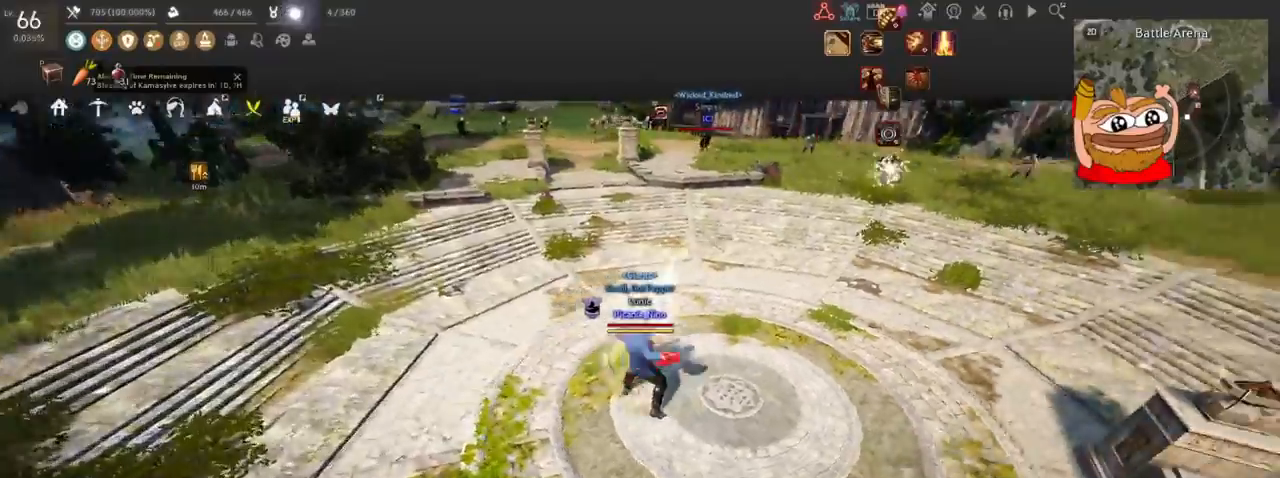
{"keys": [], "mouse": ["left"], "events": [[50, "mouse_right", "down"], [83, "mouse_left", "up"], [200, "mouse_right", "up"], [217, "d", "up"], [434, "mouse_left", "down"]]}
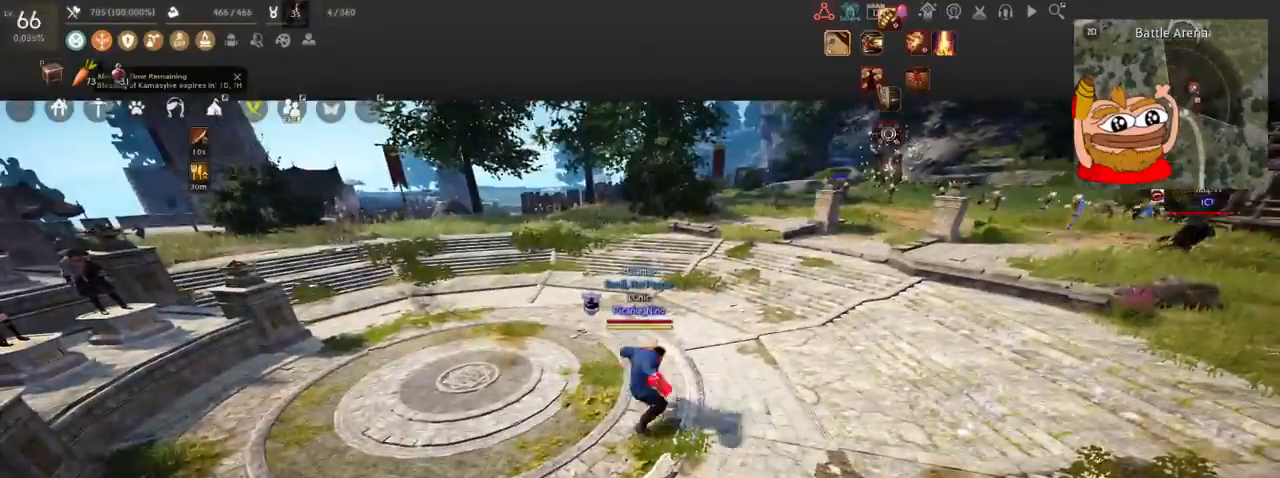
{"keys": [], "mouse": [], "events": [[417, "mouse_left", "up"]]}
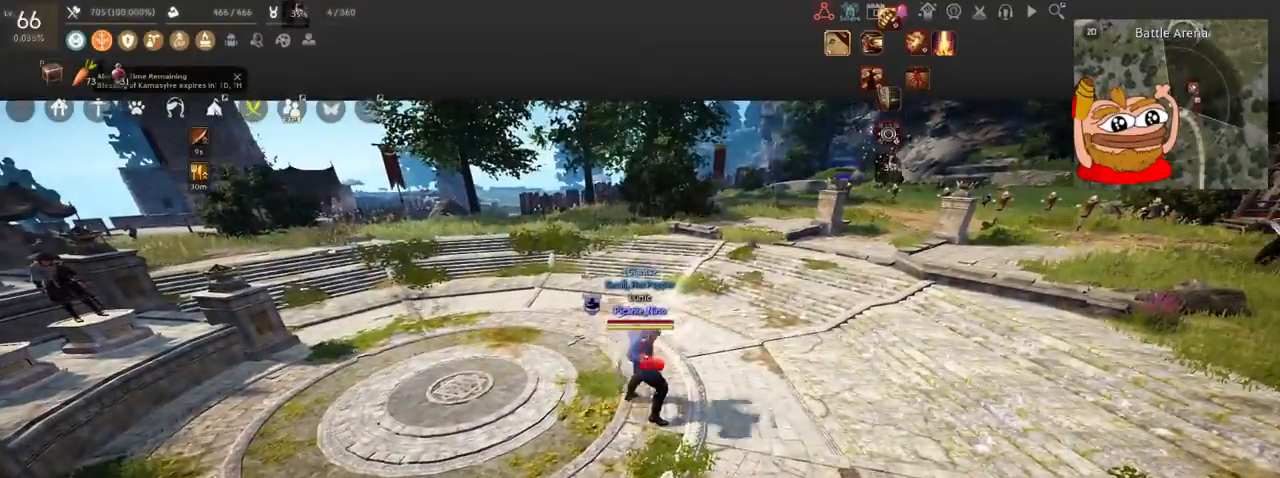
{"keys": ["w"], "mouse": [], "events": [[484, "w", "down"]]}
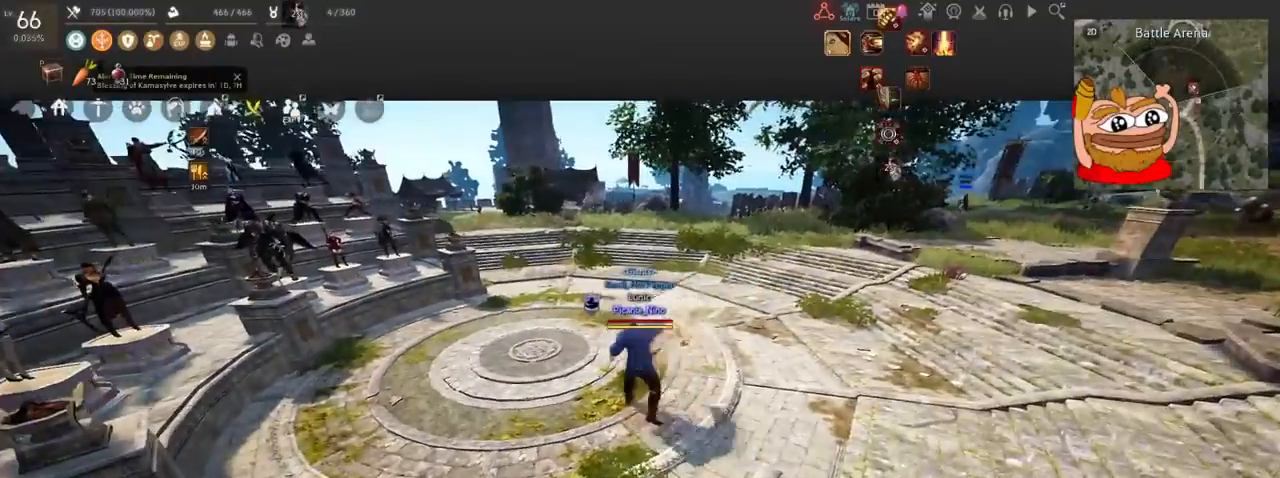
{"keys": ["w"], "mouse": [], "events": []}
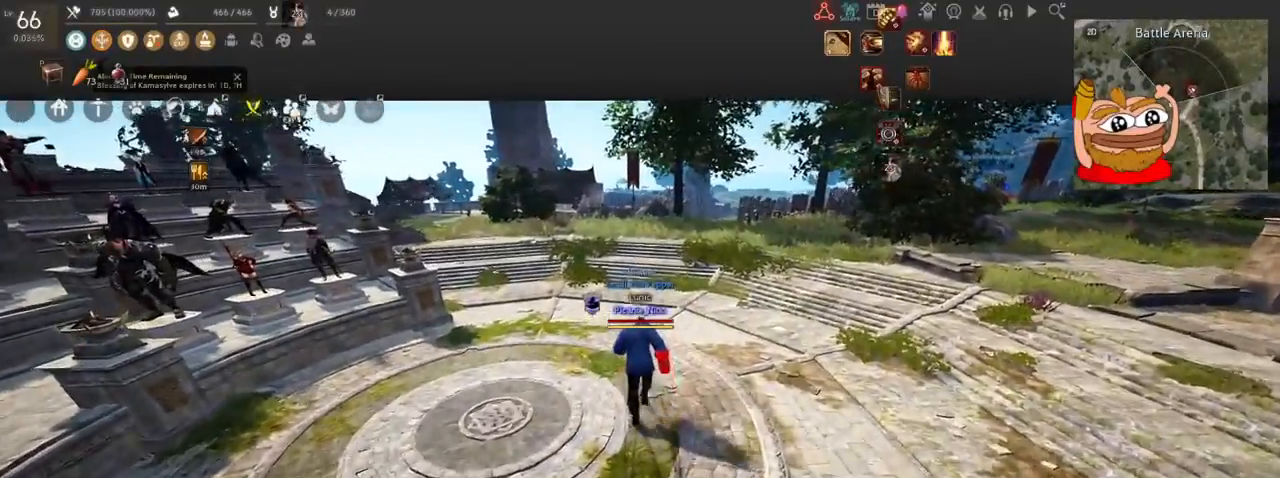
{"keys": ["w"], "mouse": [], "events": []}
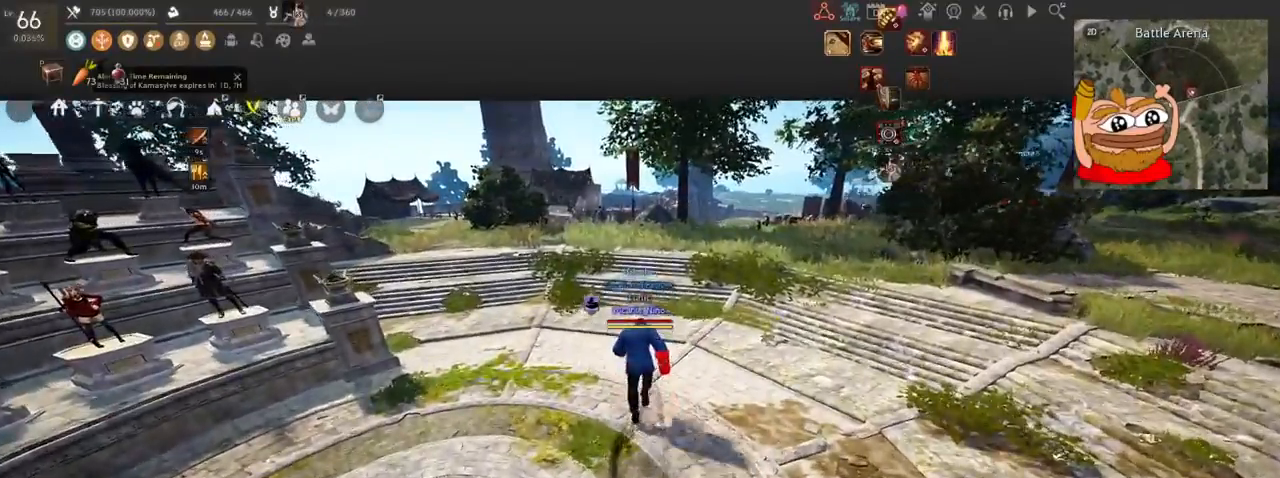
{"keys": ["w"], "mouse": [], "events": []}
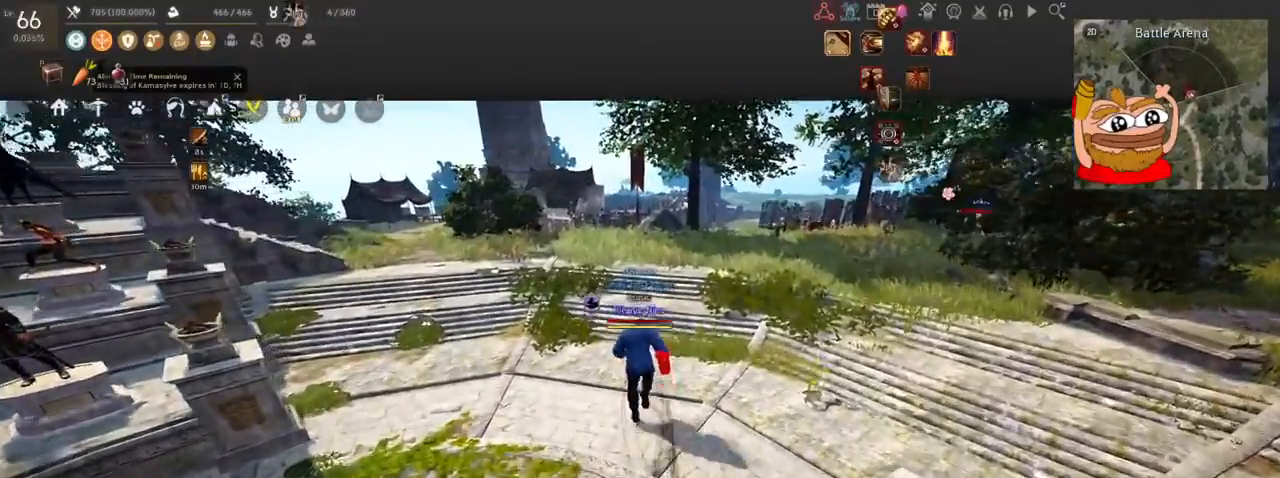
{"keys": ["w"], "mouse": [], "events": []}
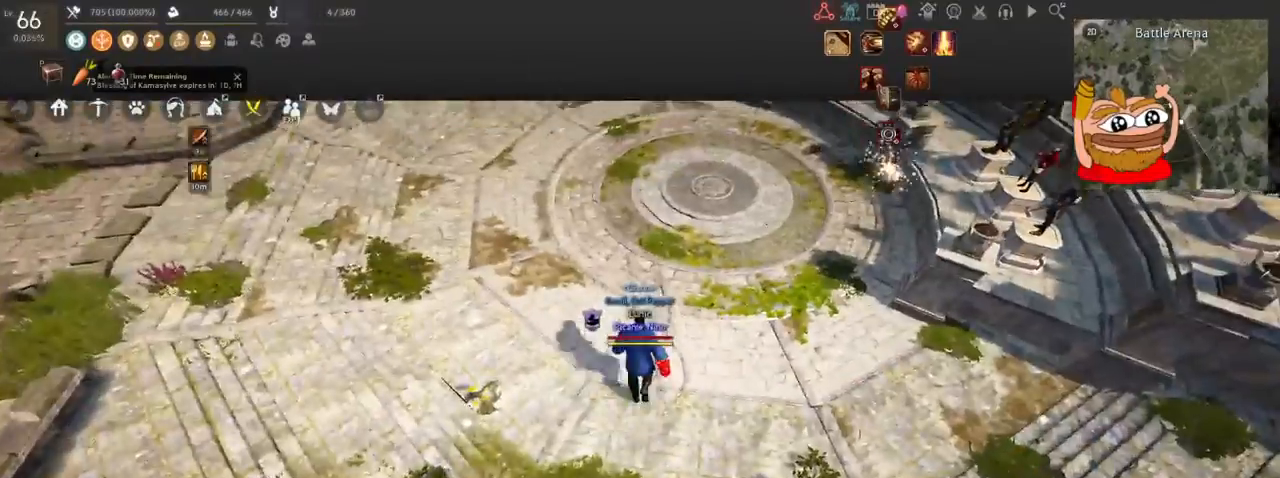
{"keys": ["w"], "mouse": [], "events": []}
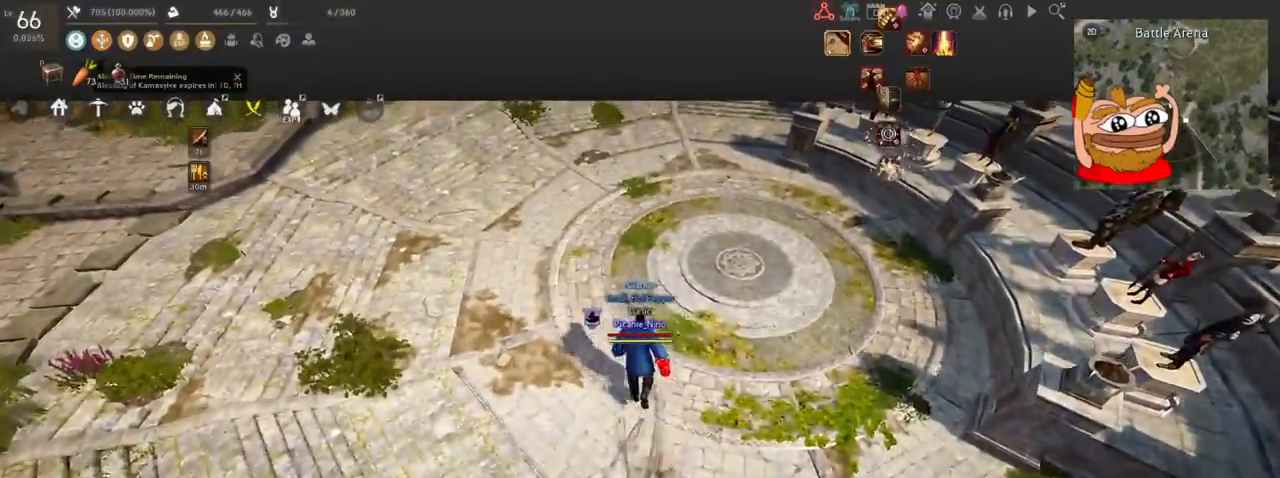
{"keys": ["w"], "mouse": [], "events": []}
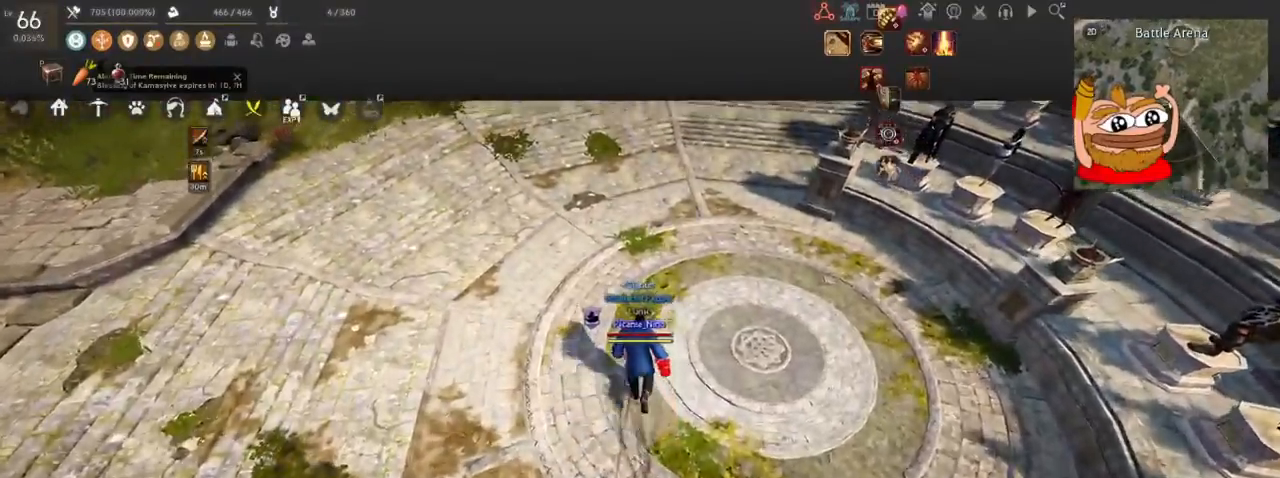
{"keys": ["w"], "mouse": [], "events": []}
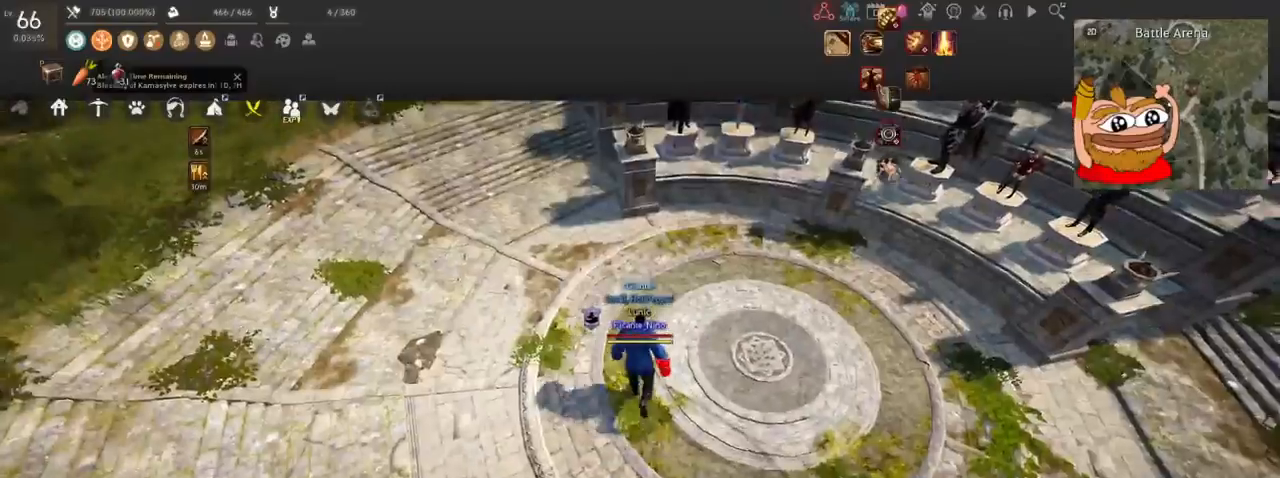
{"keys": ["w"], "mouse": [], "events": []}
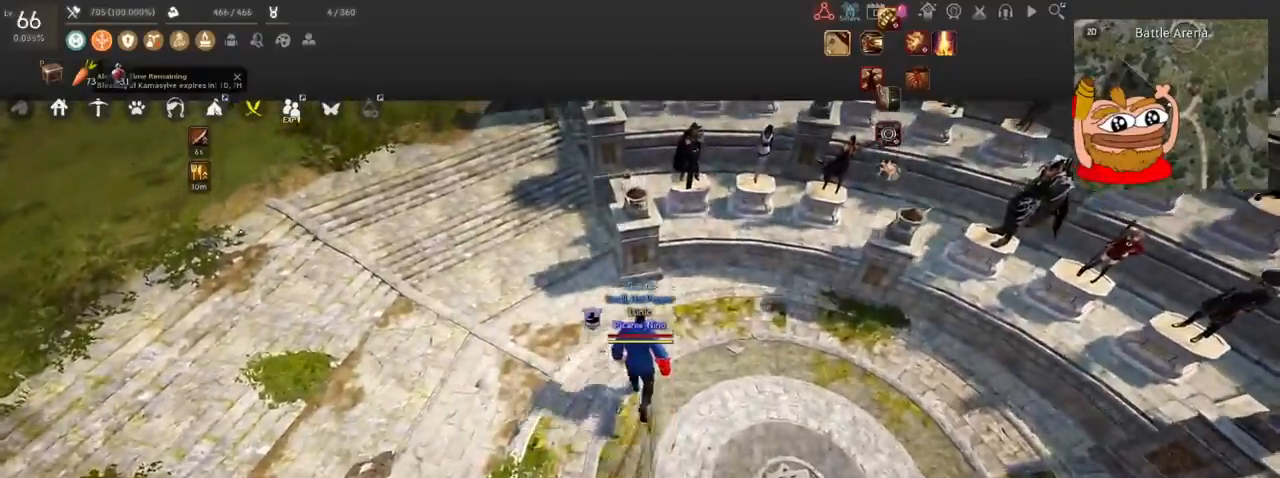
{"keys": ["w"], "mouse": [], "events": []}
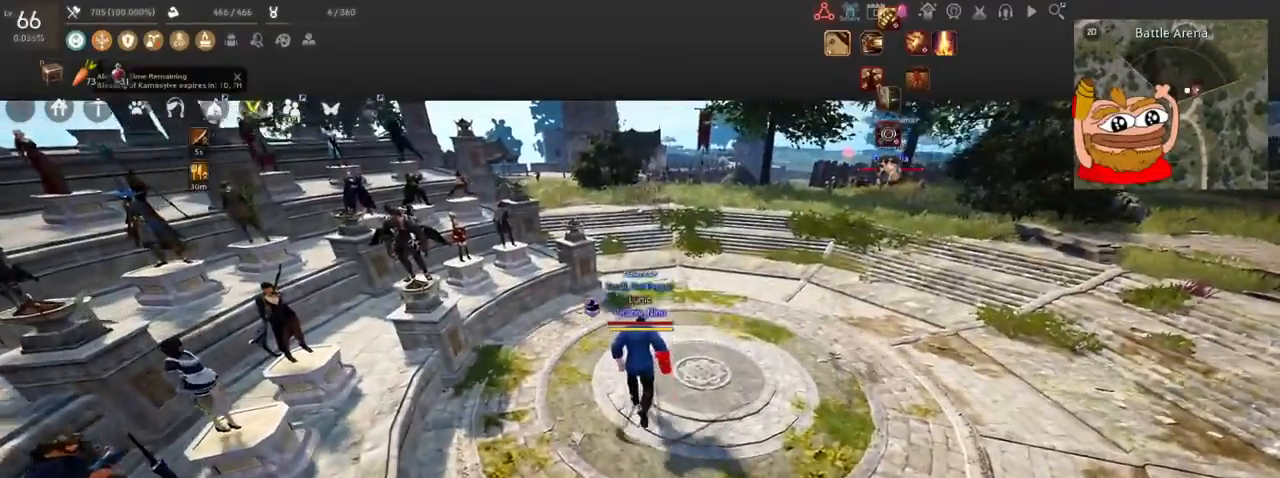
{"keys": ["w"], "mouse": [], "events": []}
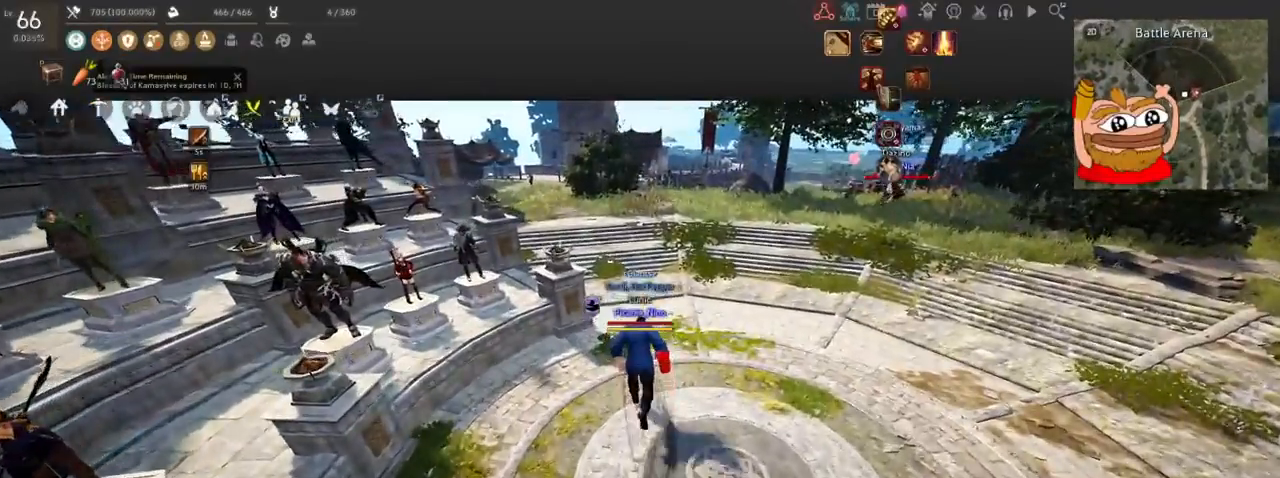
{"keys": [], "mouse": [], "events": [[417, "w", "up"]]}
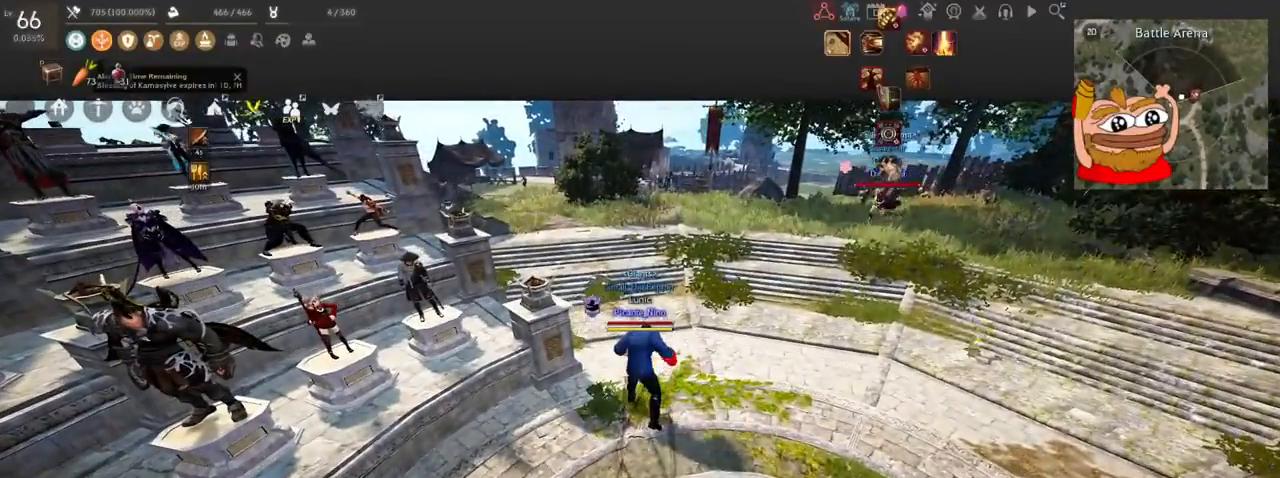
{"keys": [], "mouse": [], "events": []}
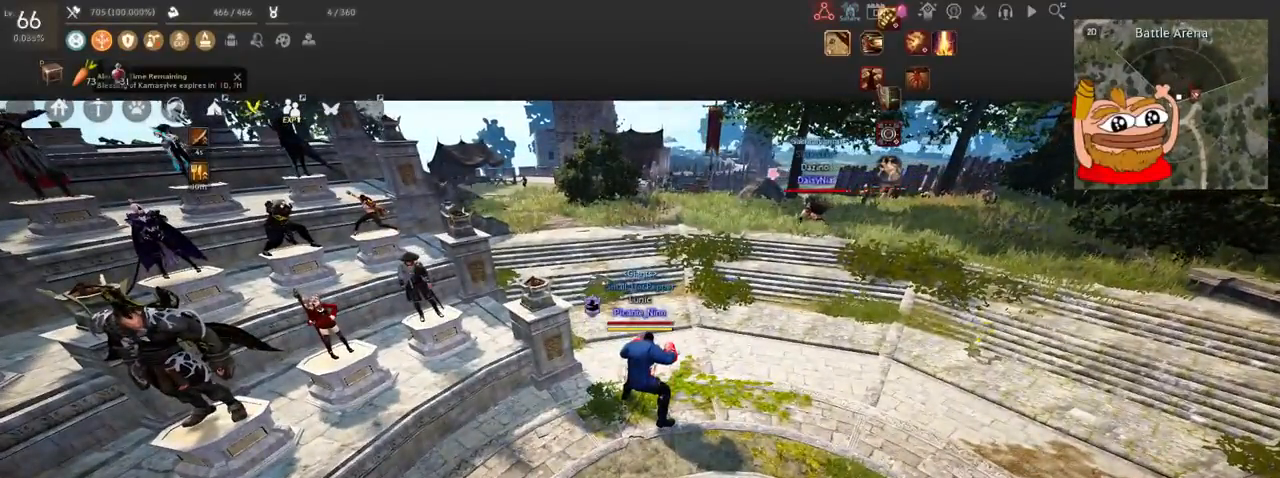
{"keys": [], "mouse": [], "events": []}
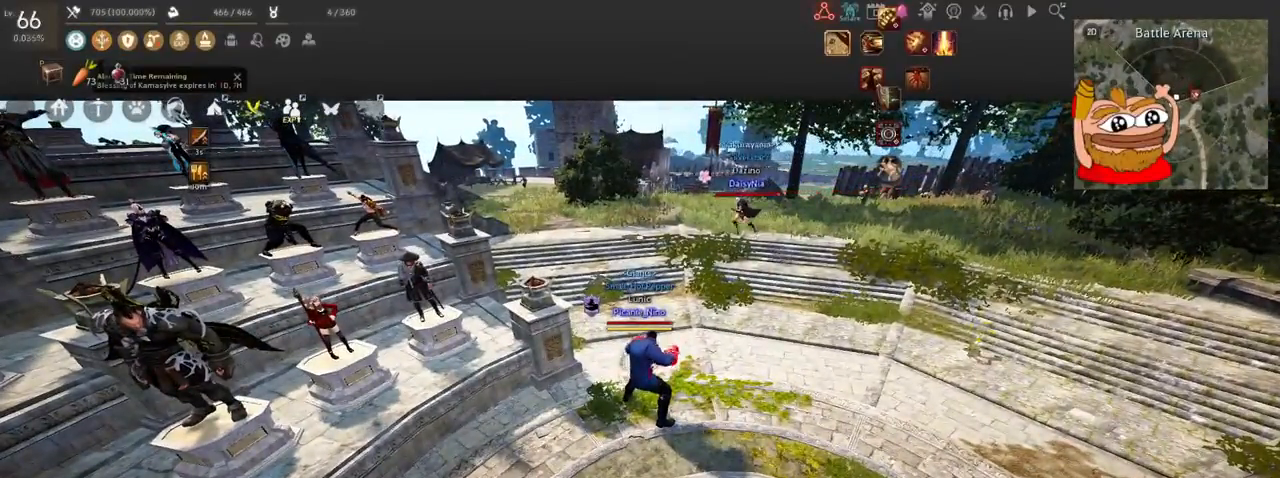
{"keys": [], "mouse": [], "events": []}
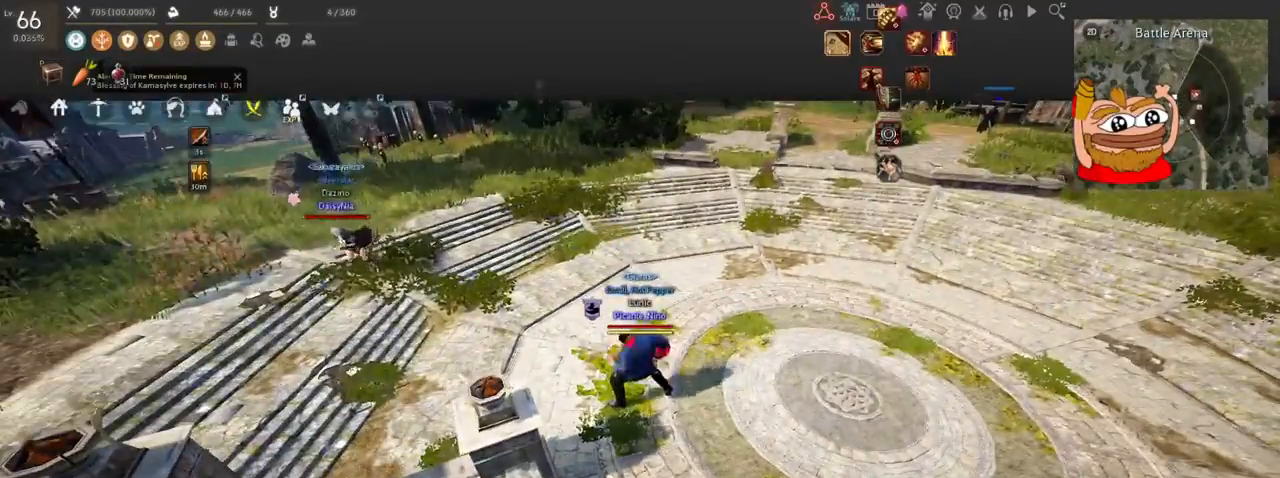
{"keys": [], "mouse": [], "events": []}
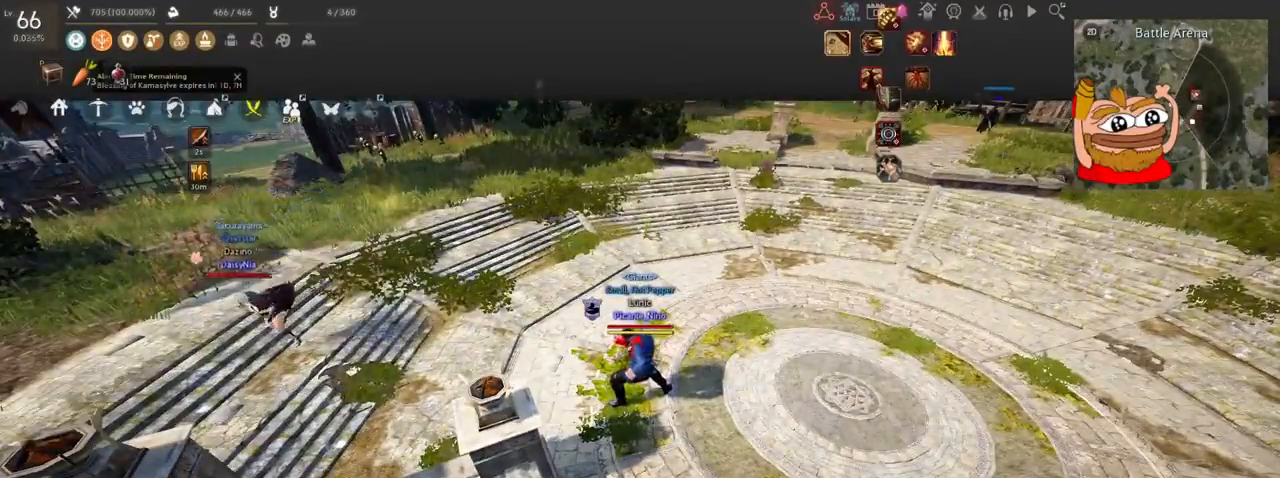
{"keys": ["w"], "mouse": [], "events": [[417, "w", "down"]]}